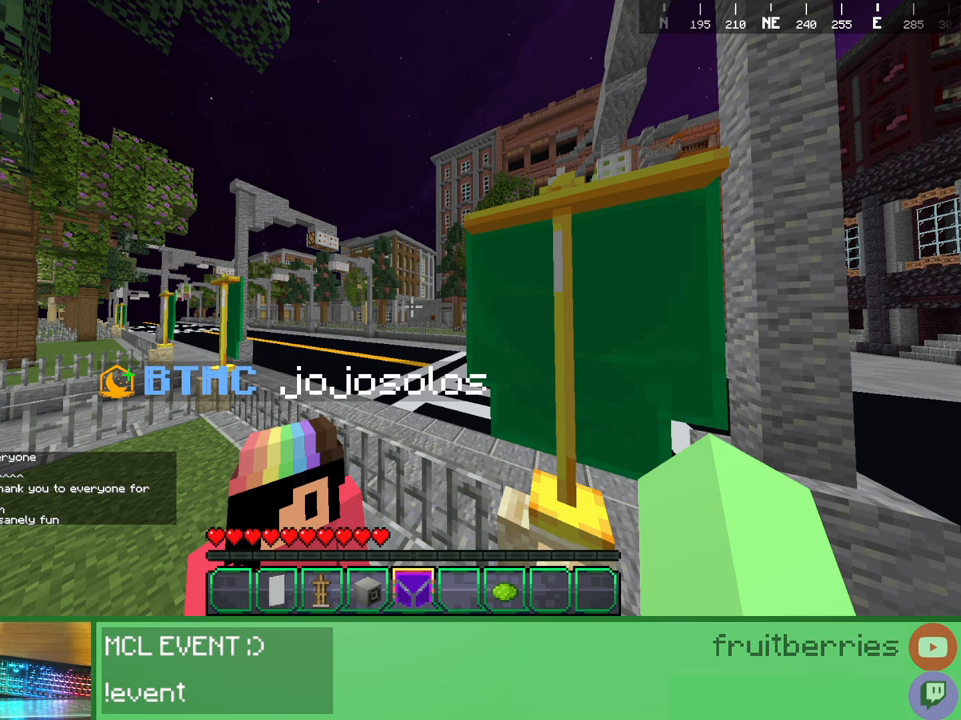
Gameplay with keyboard and mouse; each line is a JSON object with the keys and mouse buttons held at the frame after it. "events" lists presses ("down") and releases ("up") of "a", "ctrl", "d", "e", "q", "s", "shift", "space", "w", "mouse_left", "mouse_wheel", "mouse_right", "mouse_mb4" and "mouse_mb5" between this image and that frame as [ms after this image, input, new state], when the widget could be followed in between. "mouse_left", "mouse_wheel", "mouse_right", "mouse_mb4", "mouse_mb5" = the "left", "wheel", "right", "mb4", "mb5" buttons of the "mouse" list. No other keys are recorded. Fast repeated clicks can show as one long hold. "wheel" means that the mouse wheel is clicked or scrolled. Mouse movement is not recorded. Not read: other_keys.
{"keys": [], "mouse": [], "events": []}
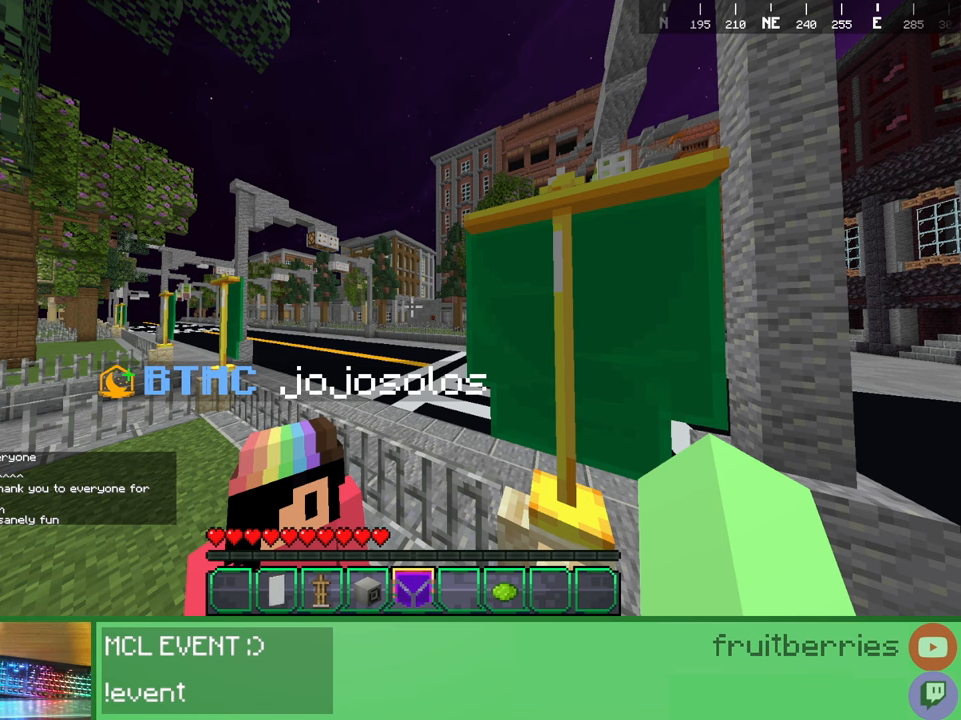
{"keys": [], "mouse": [], "events": []}
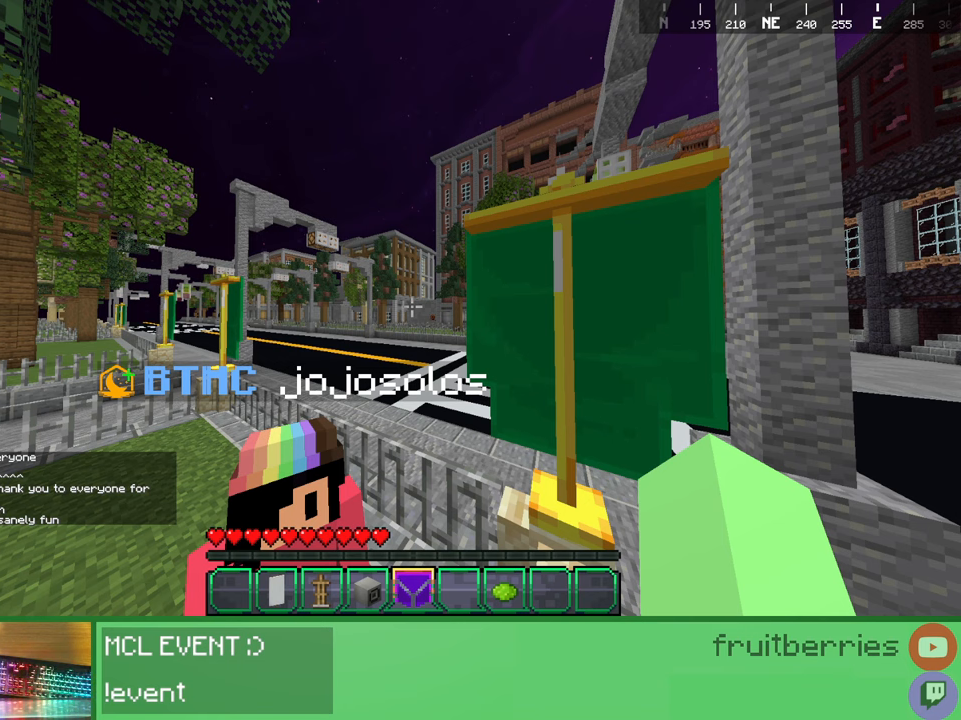
{"keys": [], "mouse": [], "events": [[334, "mouse_wheel", "down"], [484, "mouse_wheel", "up"]]}
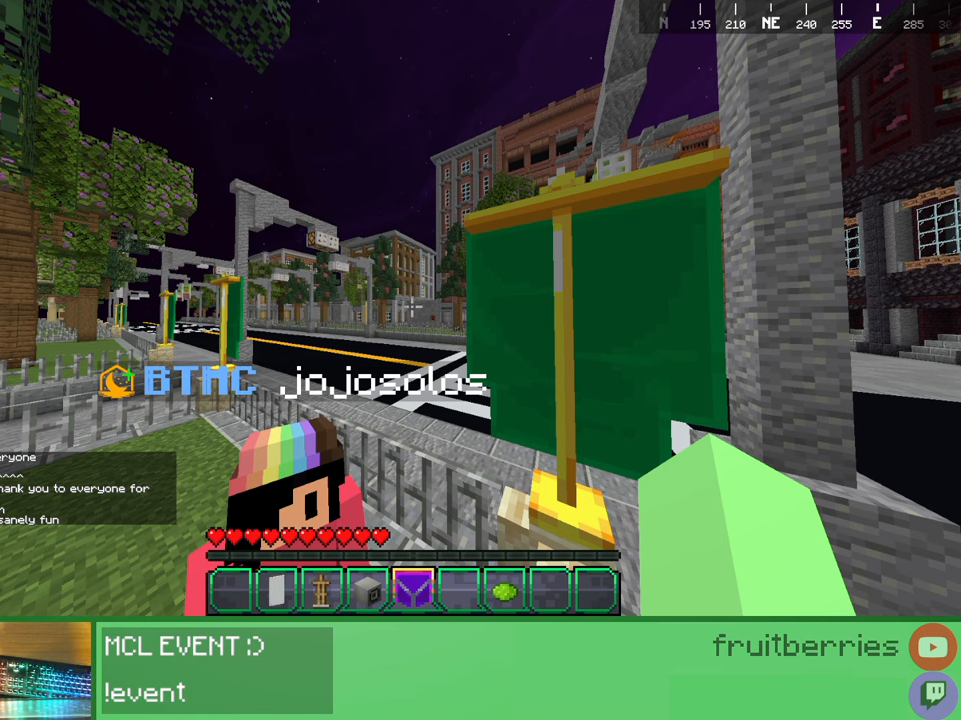
{"keys": [], "mouse": [], "events": [[167, "mouse_wheel", "down"], [334, "mouse_wheel", "up"]]}
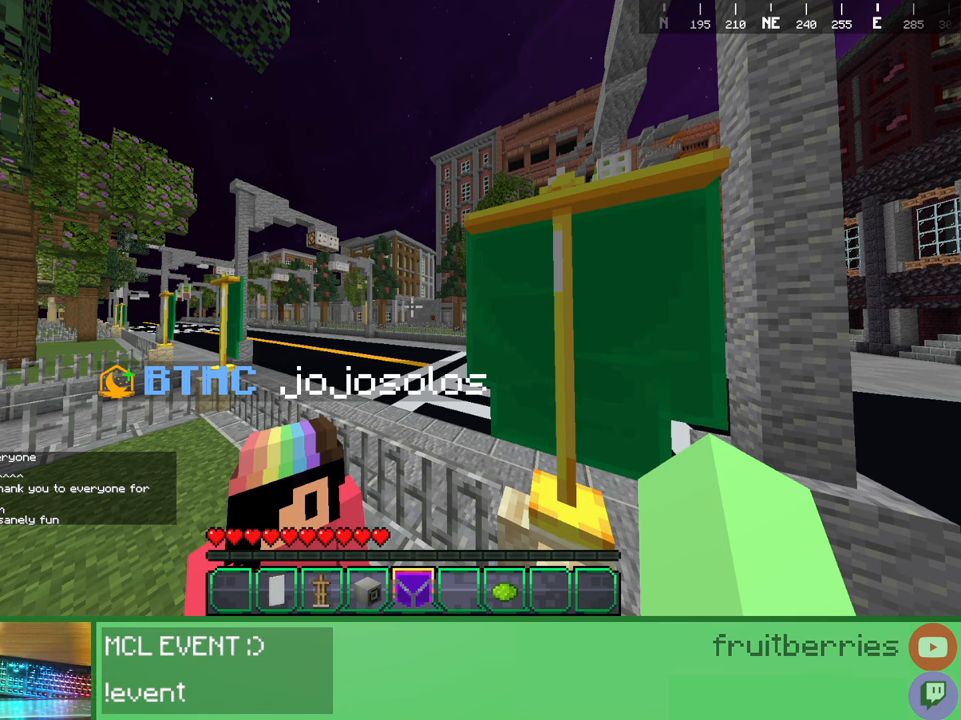
{"keys": [], "mouse": [], "events": []}
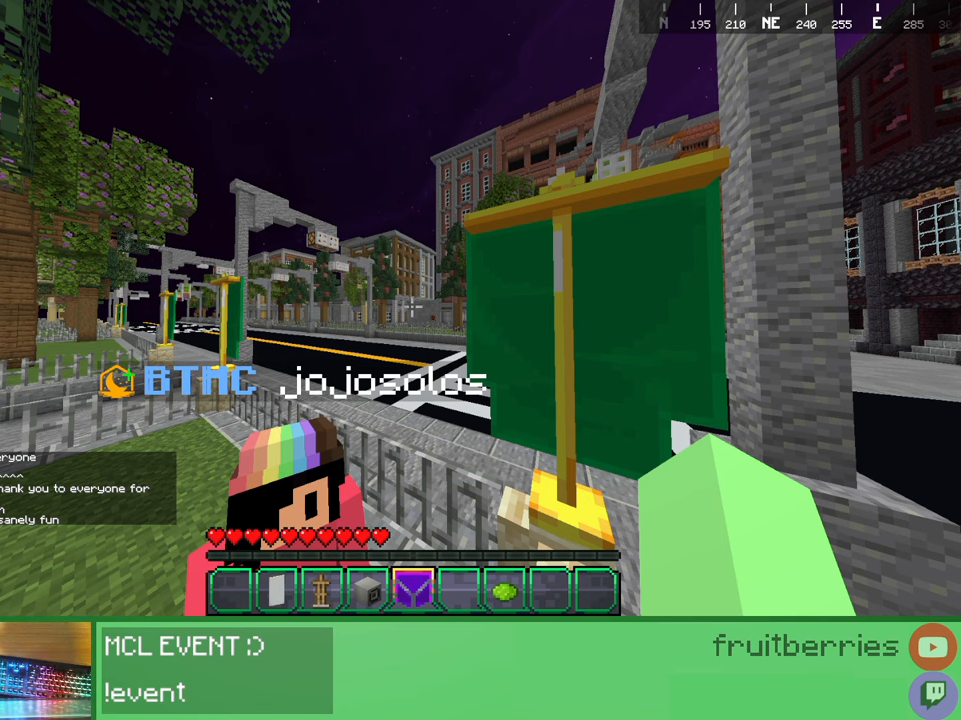
{"keys": [], "mouse": [], "events": []}
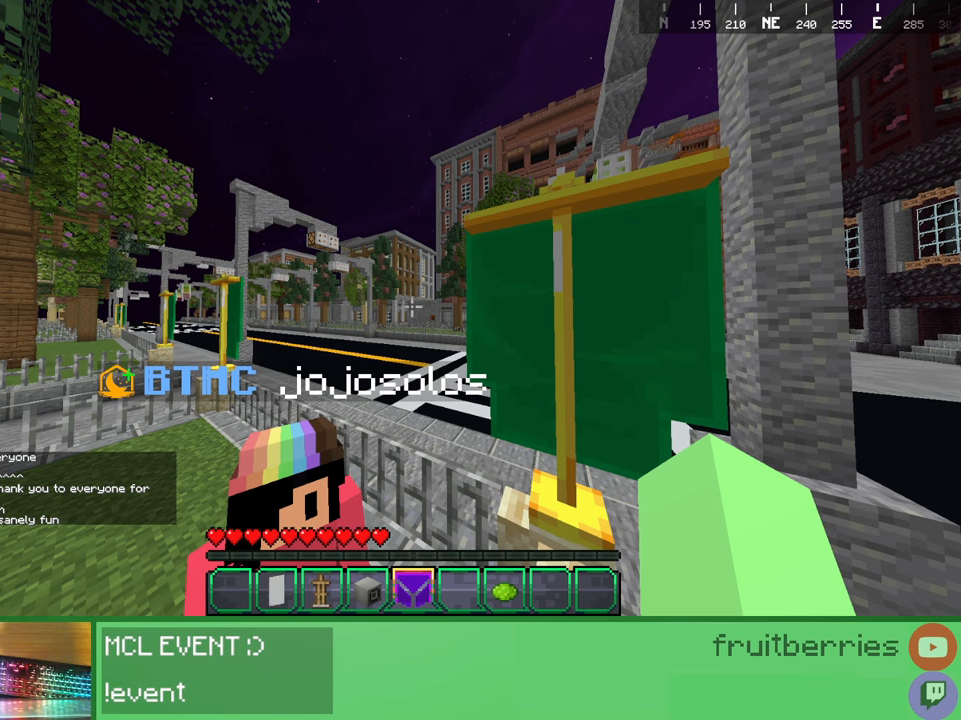
{"keys": [], "mouse": [], "events": [[317, "mouse_wheel", "down"], [484, "mouse_wheel", "up"]]}
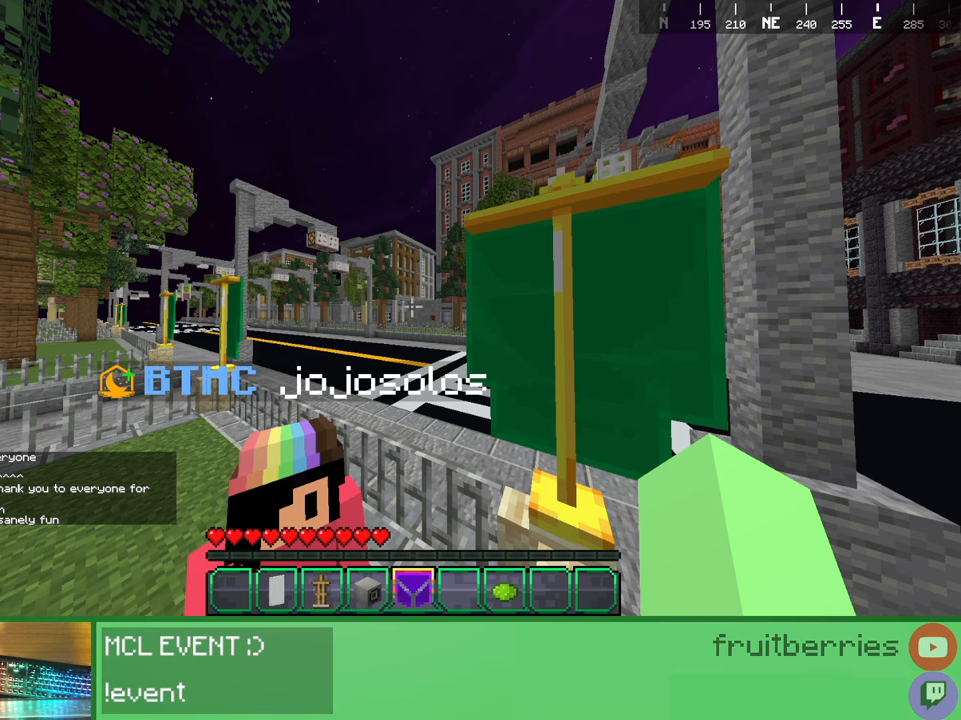
{"keys": [], "mouse": [], "events": []}
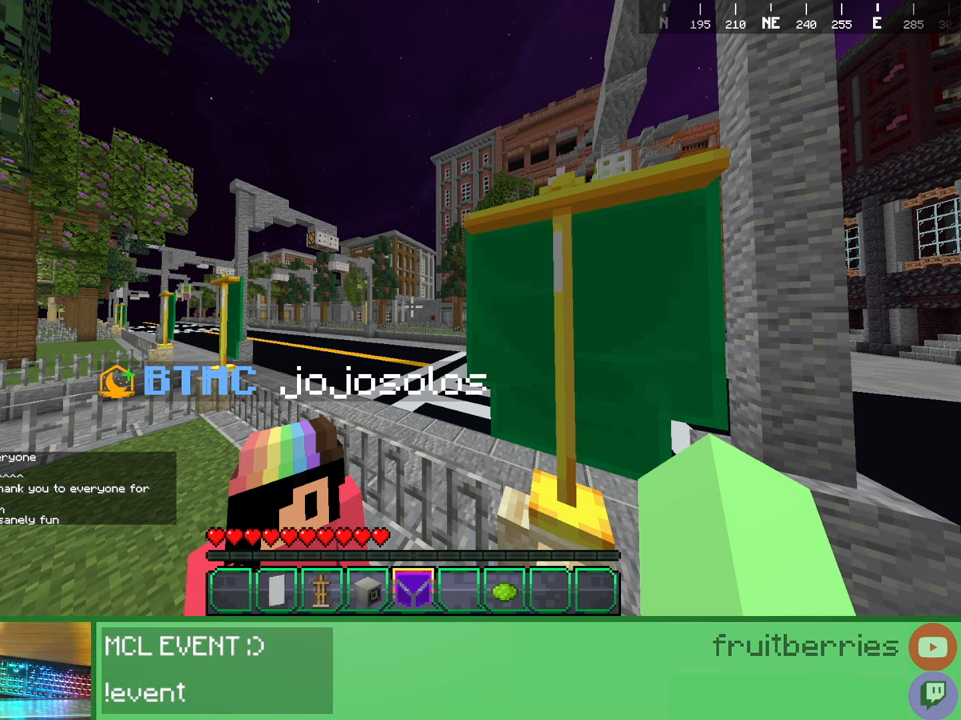
{"keys": [], "mouse": [], "events": []}
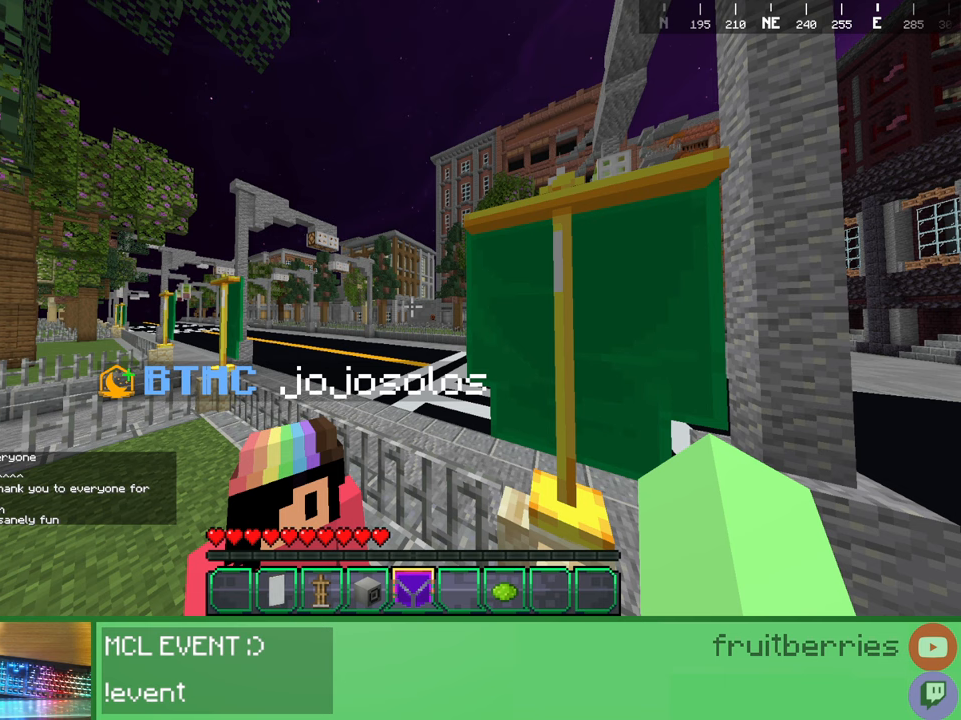
{"keys": [], "mouse": [], "events": []}
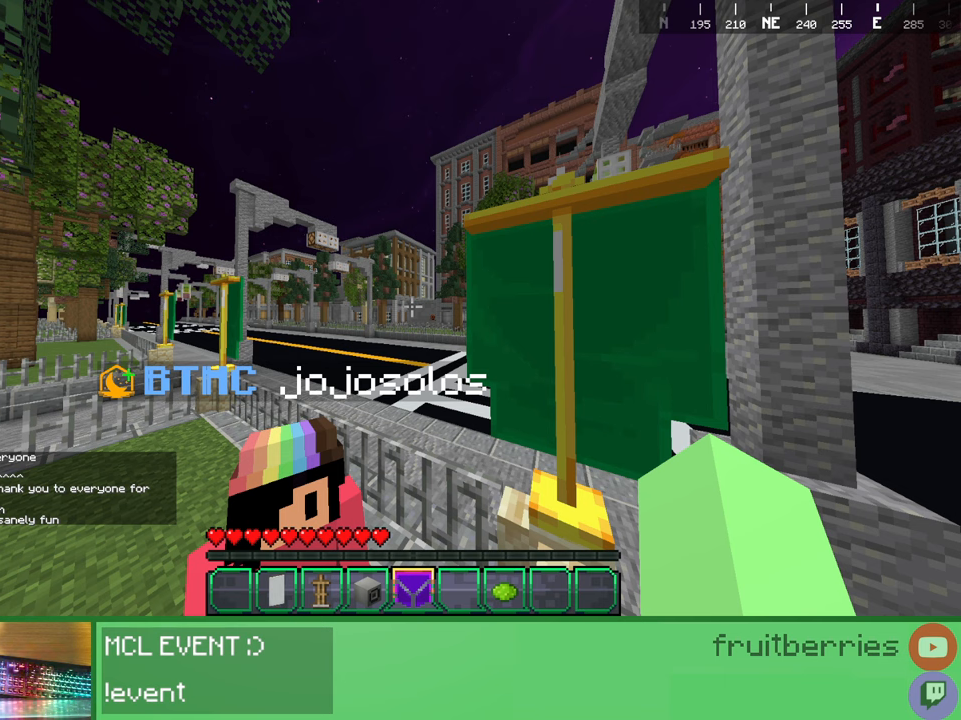
{"keys": [], "mouse": [], "events": []}
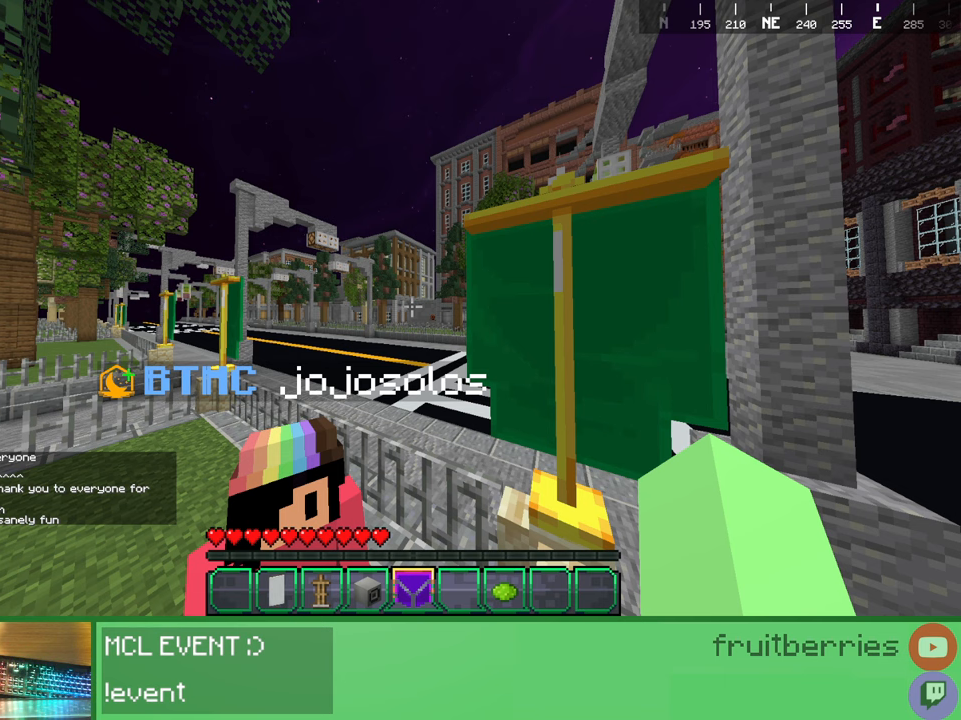
{"keys": [], "mouse": [], "events": []}
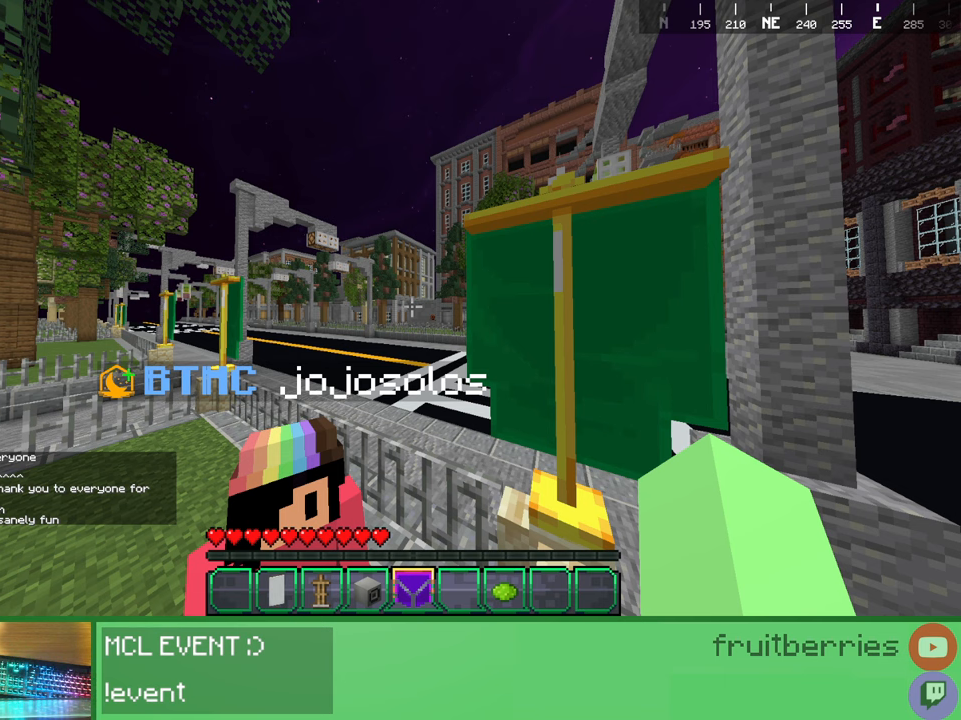
{"keys": [], "mouse": [], "events": []}
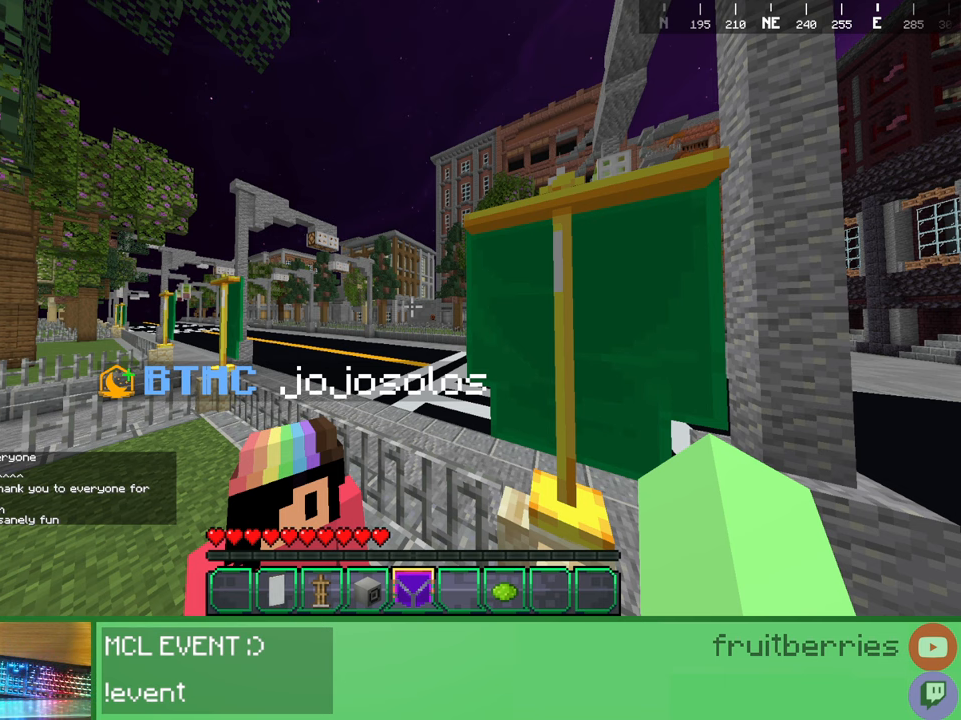
{"keys": [], "mouse": [], "events": []}
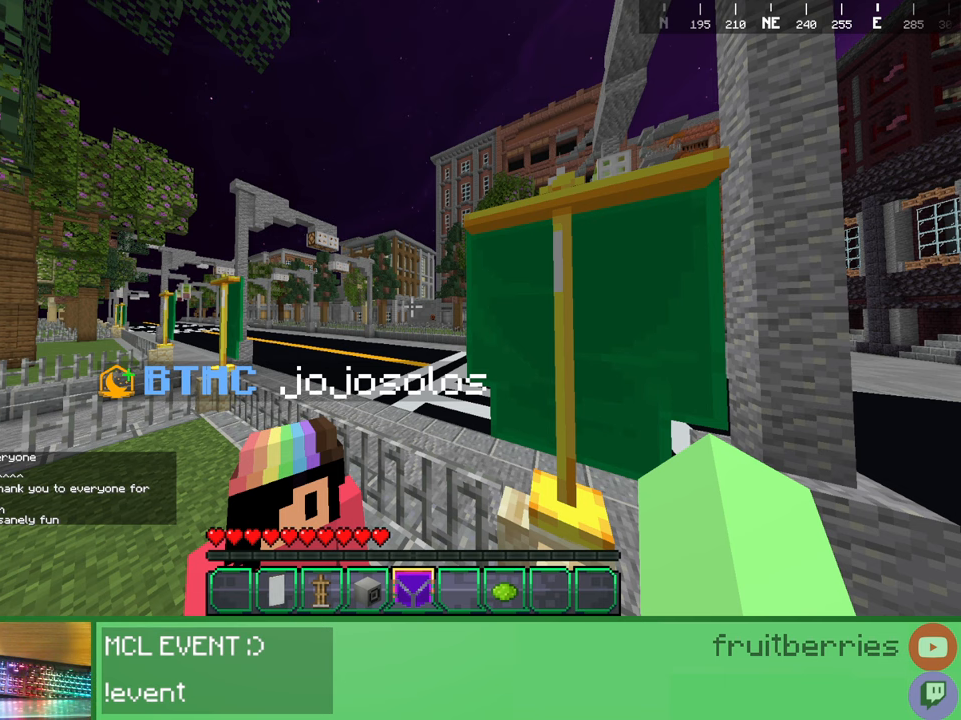
{"keys": [], "mouse": [], "events": []}
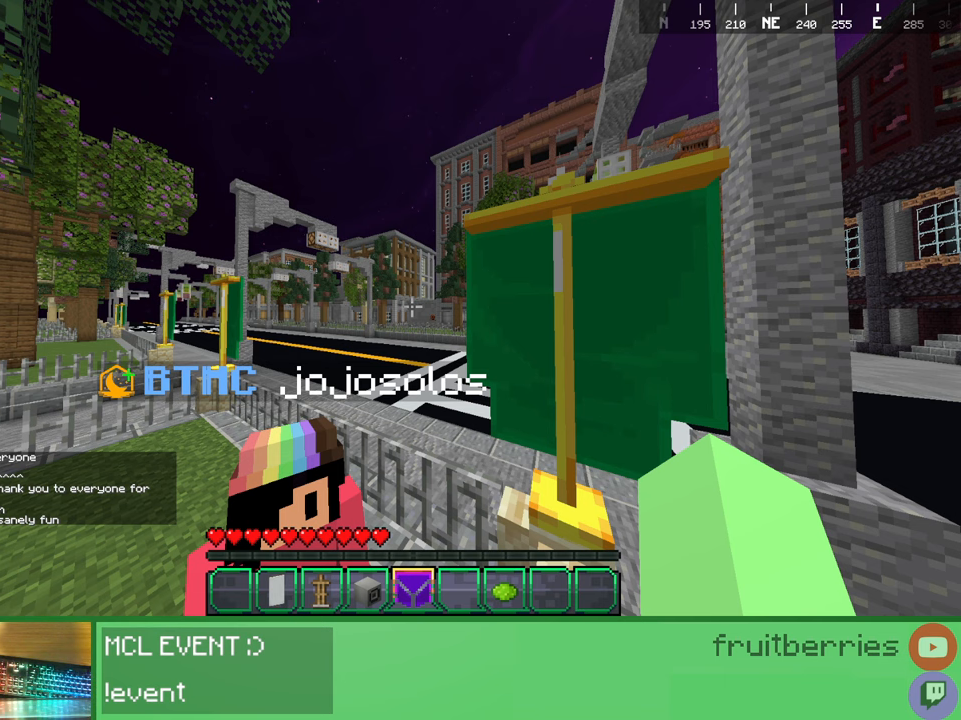
{"keys": [], "mouse": [], "events": []}
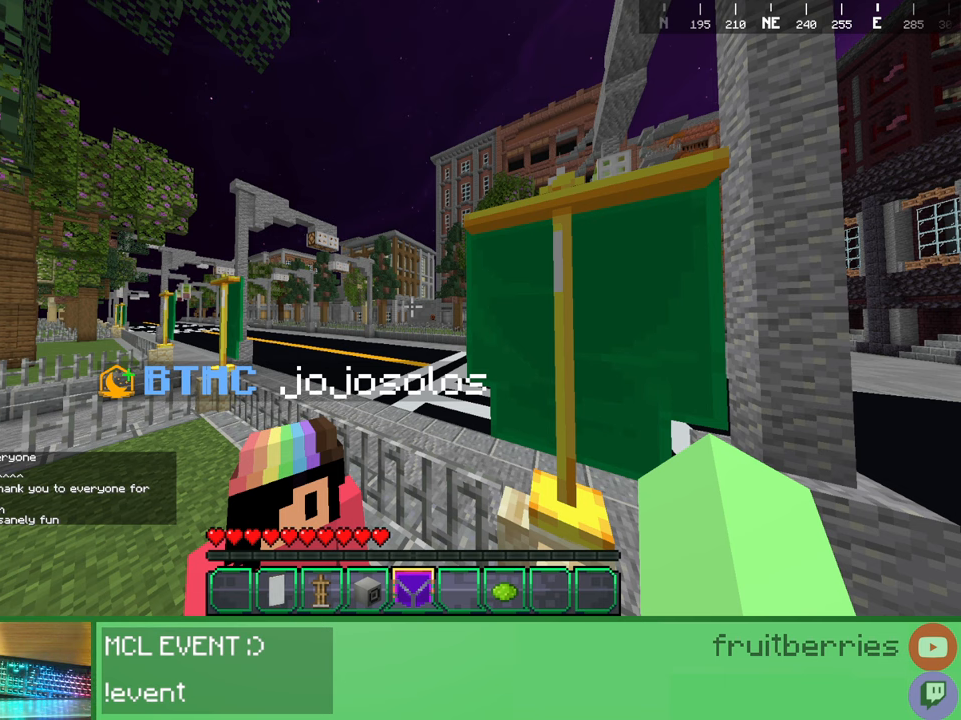
{"keys": [], "mouse": [], "events": []}
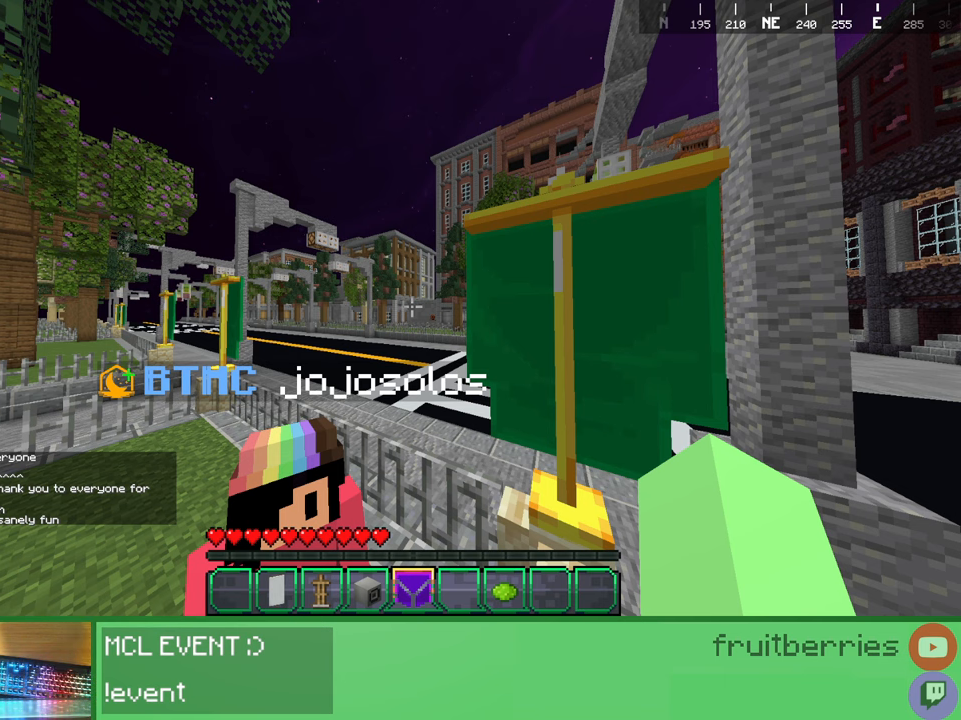
{"keys": [], "mouse": [], "events": [[84, "mouse_left", "down"], [200, "mouse_left", "up"]]}
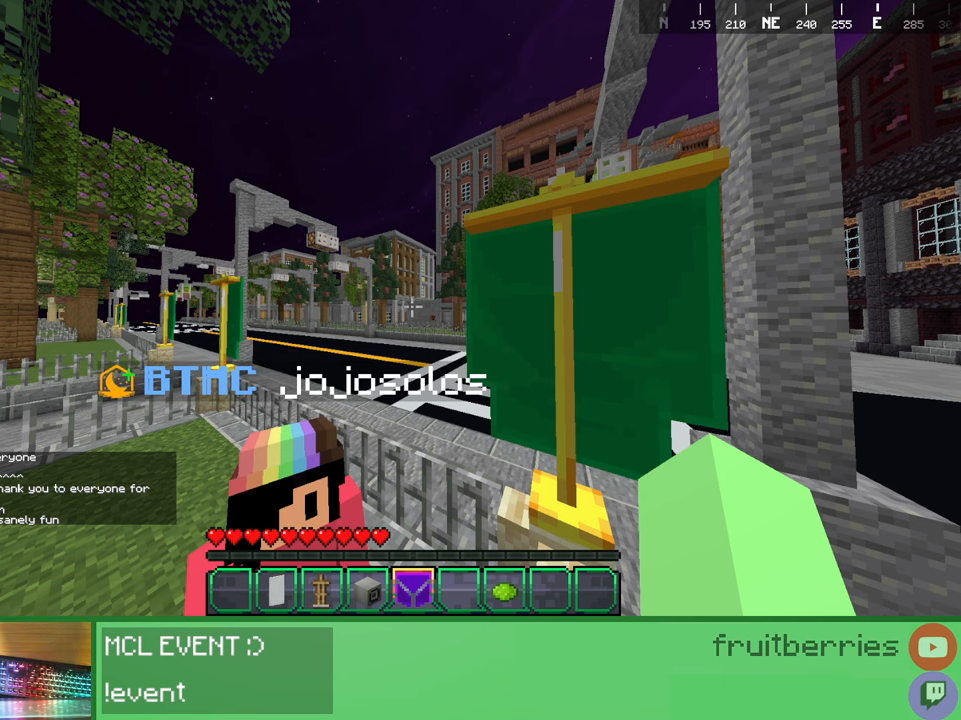
{"keys": [], "mouse": [], "events": []}
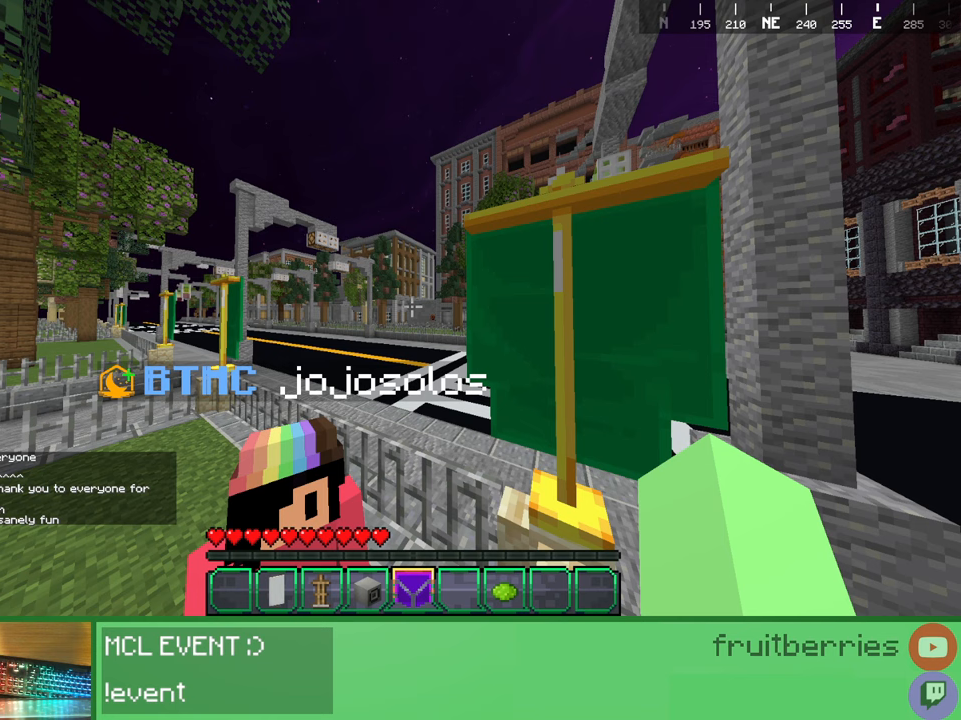
{"keys": [], "mouse": [], "events": []}
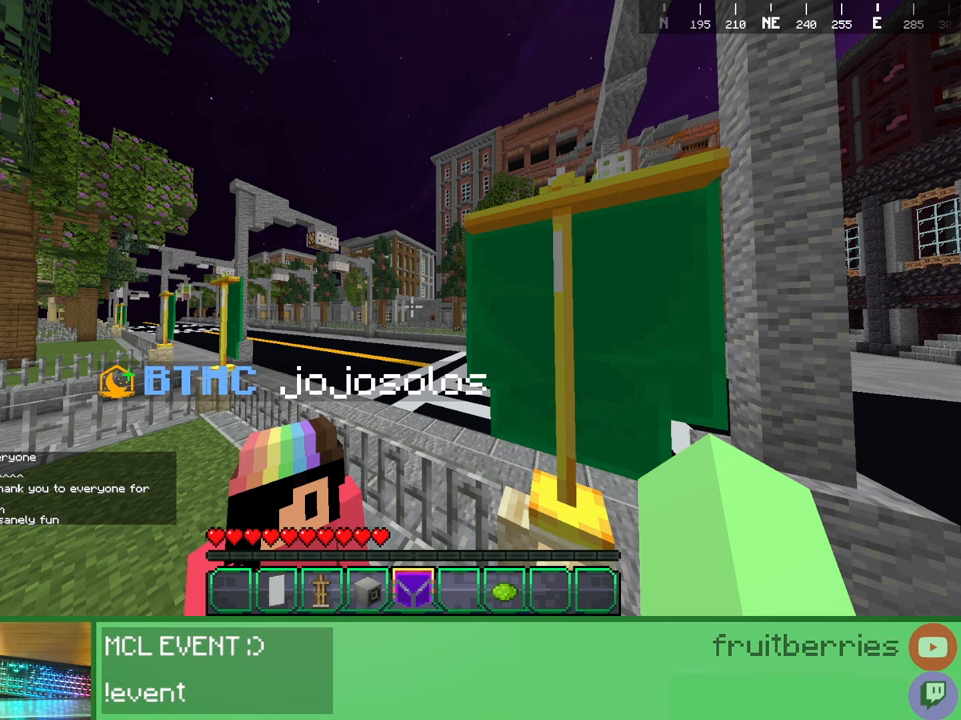
{"keys": [], "mouse": [], "events": []}
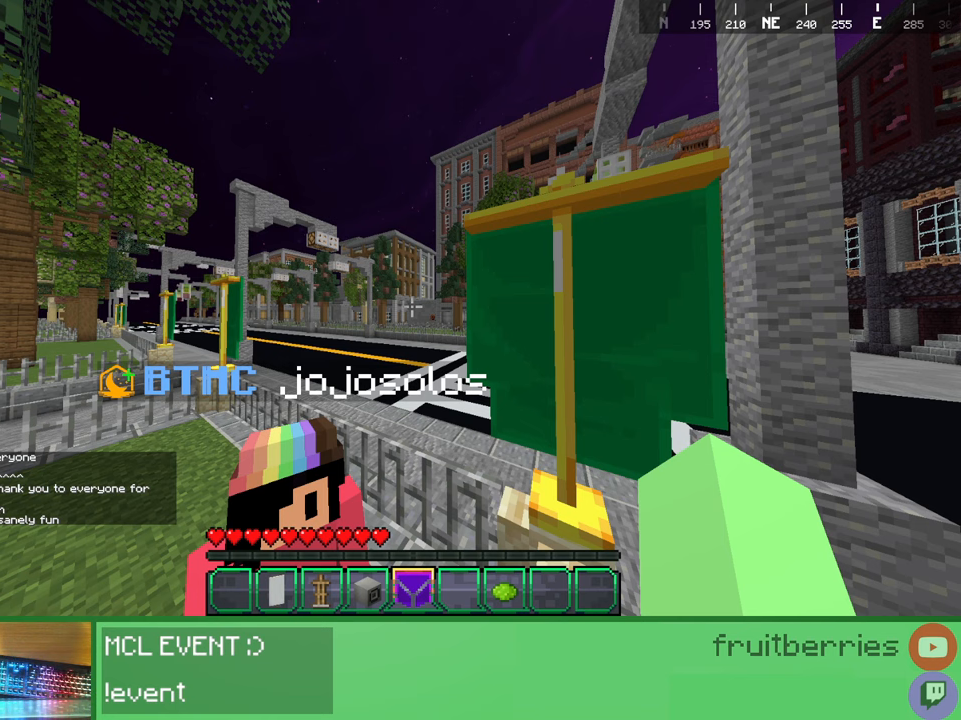
{"keys": [], "mouse": [], "events": []}
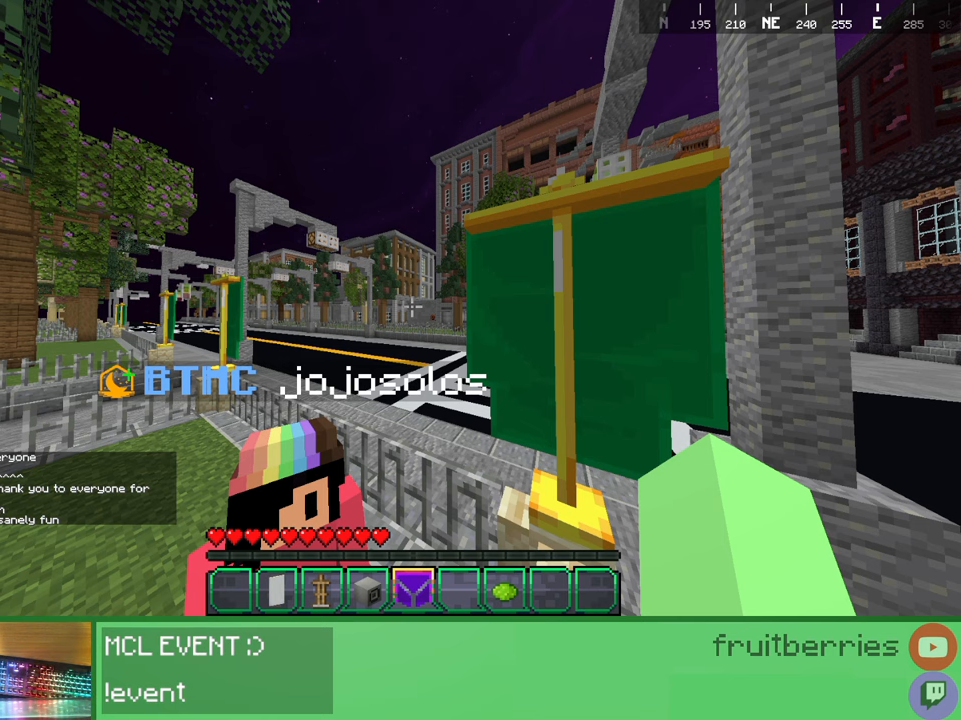
{"keys": [], "mouse": [], "events": []}
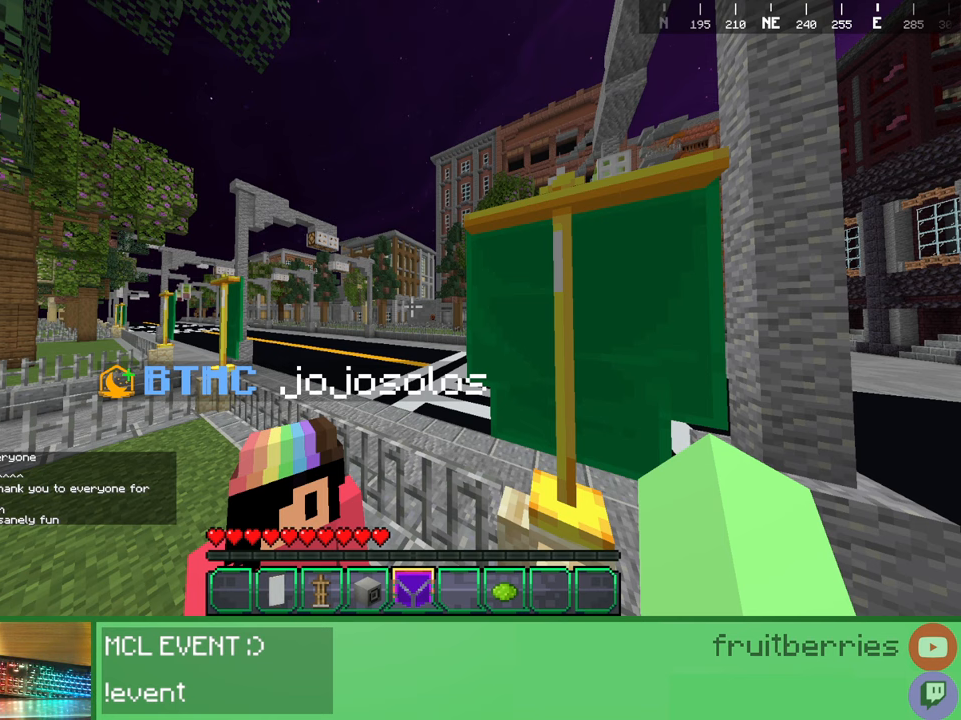
{"keys": [], "mouse": [], "events": []}
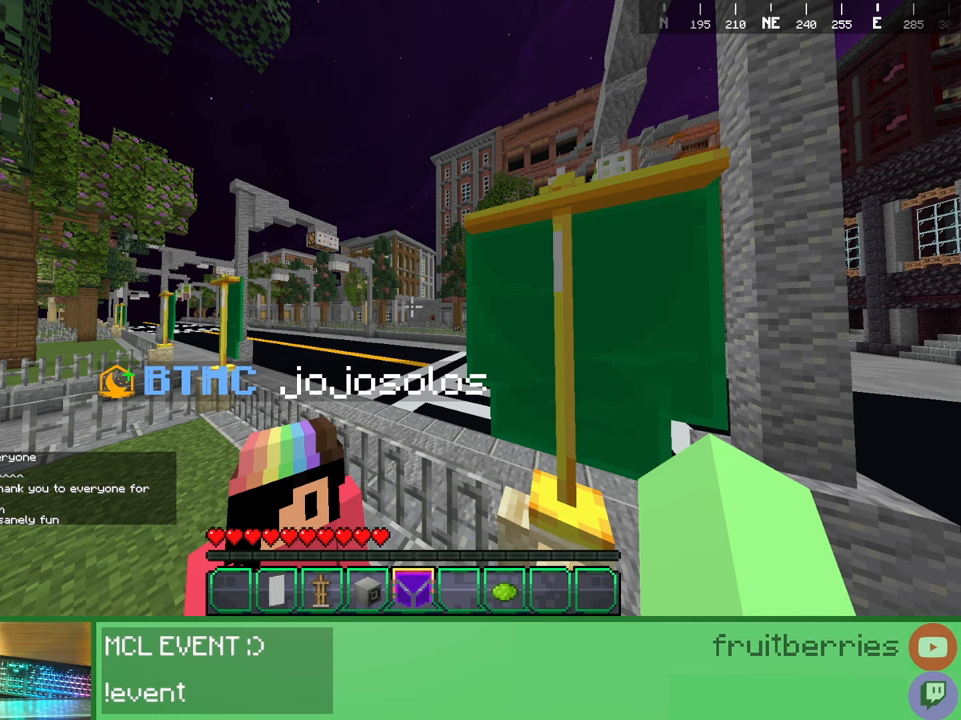
{"keys": [], "mouse": [], "events": []}
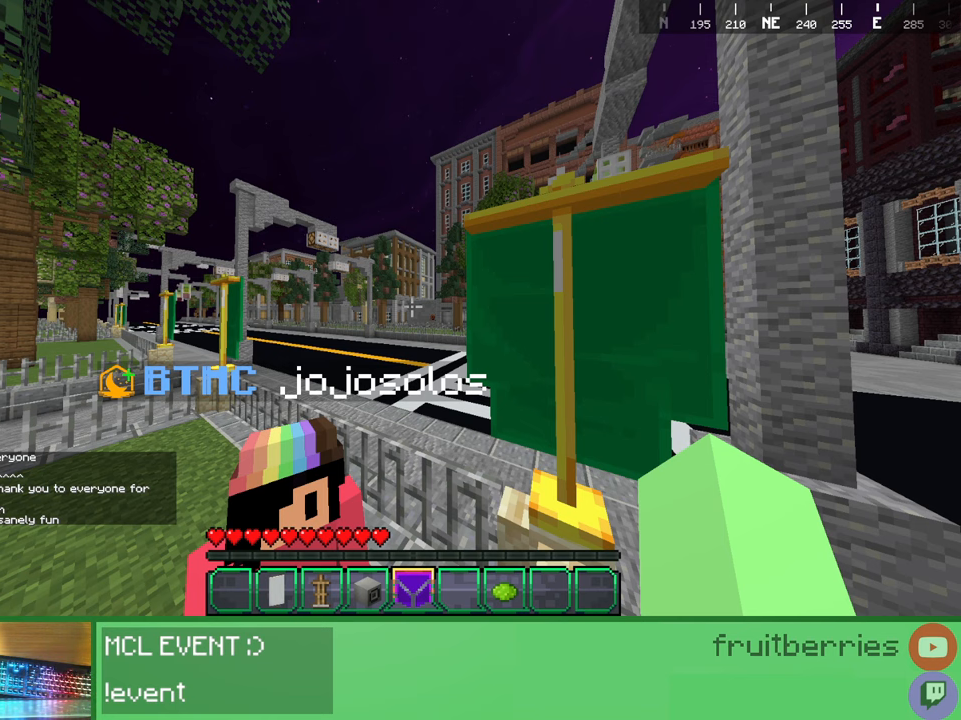
{"keys": [], "mouse": [], "events": []}
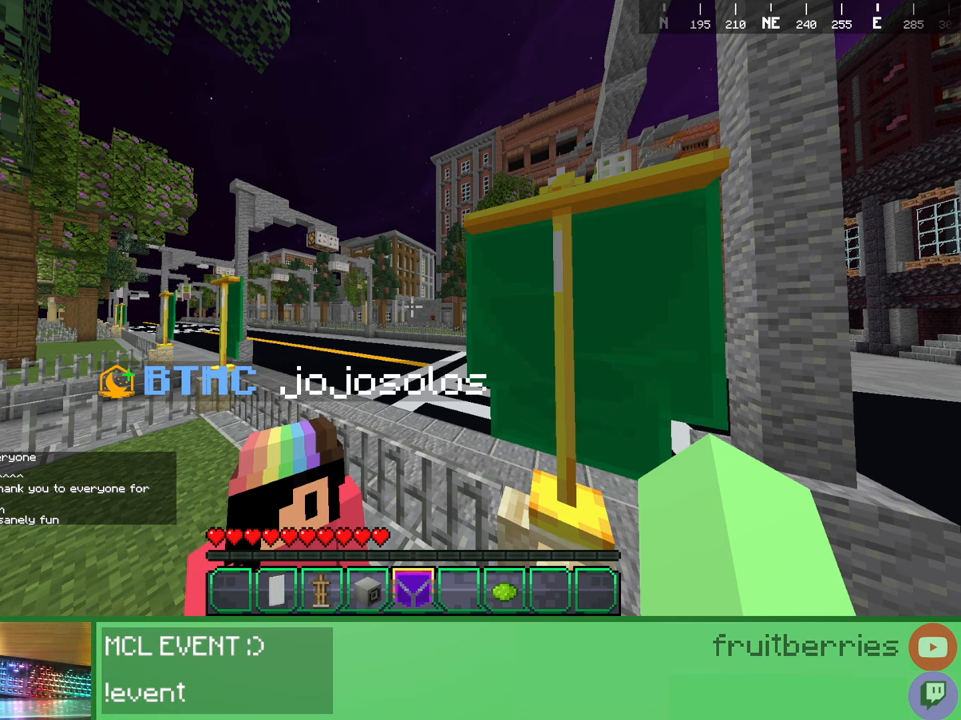
{"keys": [], "mouse": [], "events": []}
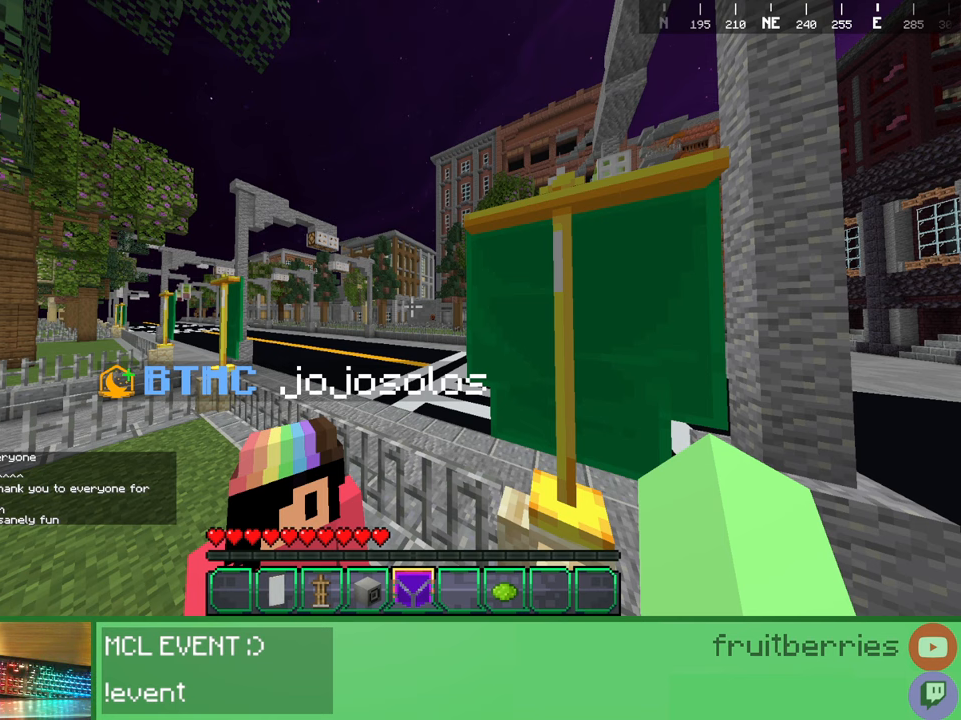
{"keys": [], "mouse": [], "events": []}